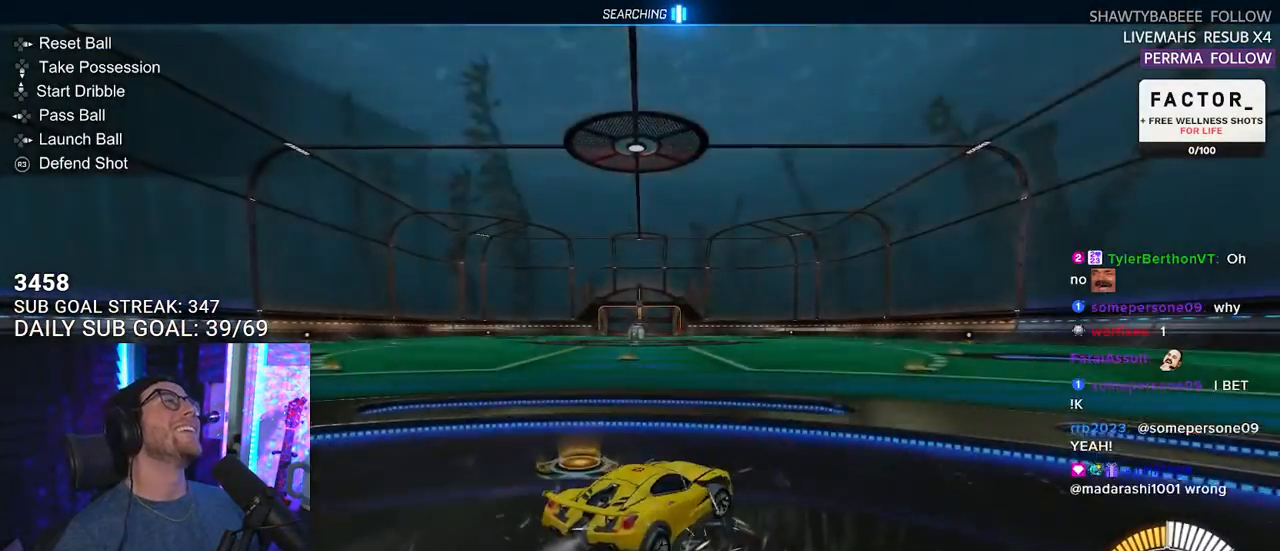
Gameplay with a controller (PlayStation layout); each line is a JSON object with the inputs held at the frame after it. "events" lists button and stick changes between this image and that frame as [ms after this image, input, new state], when the widget could be followed in between. Not read: START.
{"buttons": ["R2"], "left_stick": "center", "right_stick": "center", "events": [[117, "TRIANGLE", "down"], [233, "TRIANGLE", "up"], [233, "left_stick", "center"], [333, "DPAD_DOWN", "down"], [350, "R1", "up"], [417, "DPAD_DOWN", "up"]]}
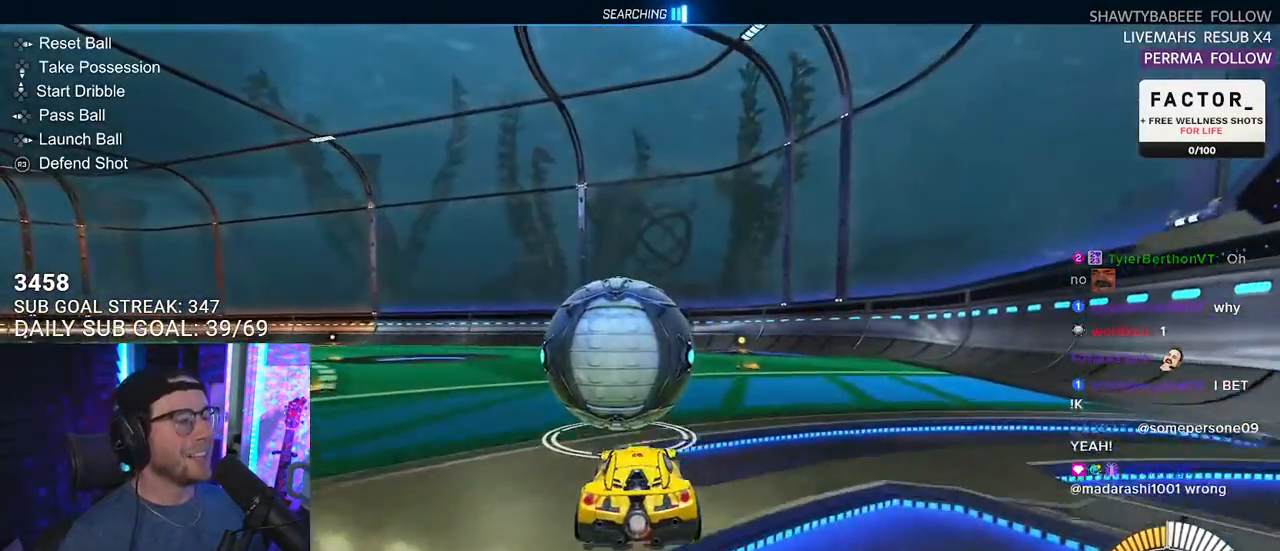
{"buttons": ["R1", "R2", "L3"], "left_stick": "down", "right_stick": "center", "events": [[67, "R1", "down"], [67, "left_stick", "left"], [117, "CROSS", "down"], [150, "L2", "down"], [200, "CROSS", "up"], [200, "left_stick", "up-right"], [267, "CROSS", "down"], [350, "TRIANGLE", "down"], [400, "CROSS", "up"], [400, "L2", "up"], [400, "L3", "down"], [400, "left_stick", "down"], [467, "TRIANGLE", "up"]]}
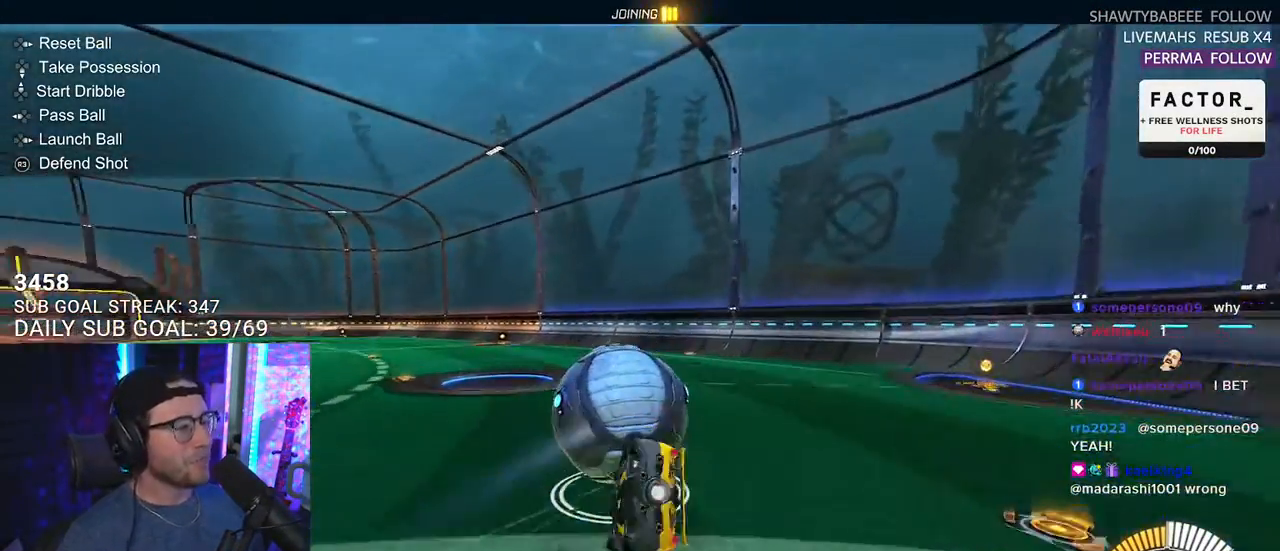
{"buttons": ["SQUARE", "R2"], "left_stick": "down-right", "right_stick": "center", "events": [[100, "SQUARE", "down"], [267, "R1", "up"], [500, "L3", "up"], [500, "left_stick", "down-right"]]}
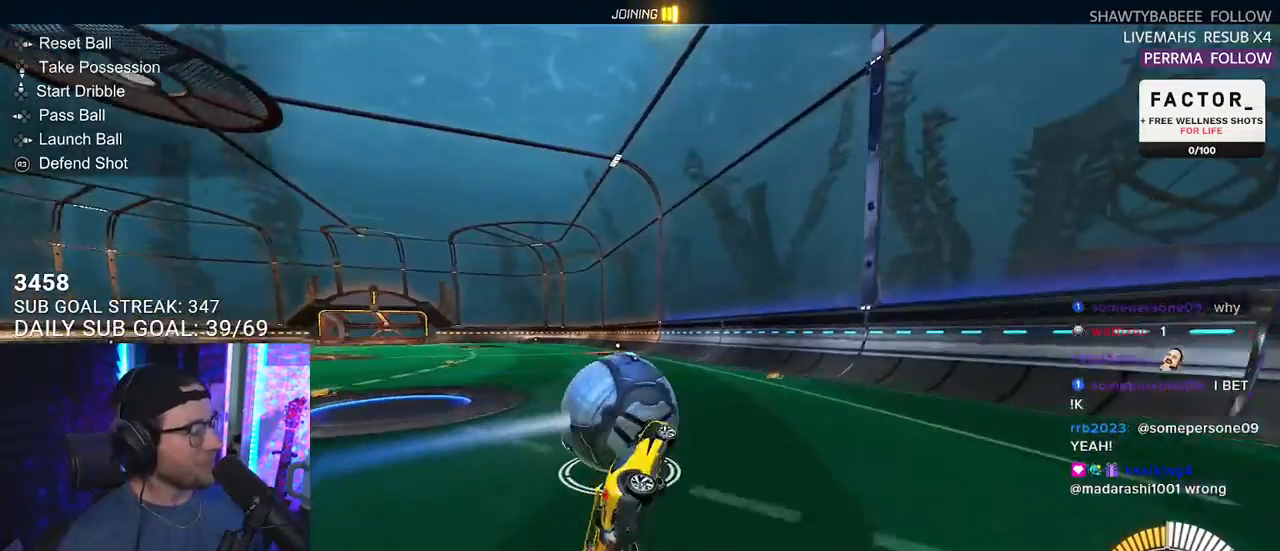
{"buttons": ["L2", "R2"], "left_stick": "down-left", "right_stick": "center", "events": [[150, "left_stick", "center"], [200, "L2", "down"], [200, "SQUARE", "up"], [233, "R2", "up"], [467, "left_stick", "down-left"], [500, "R2", "down"]]}
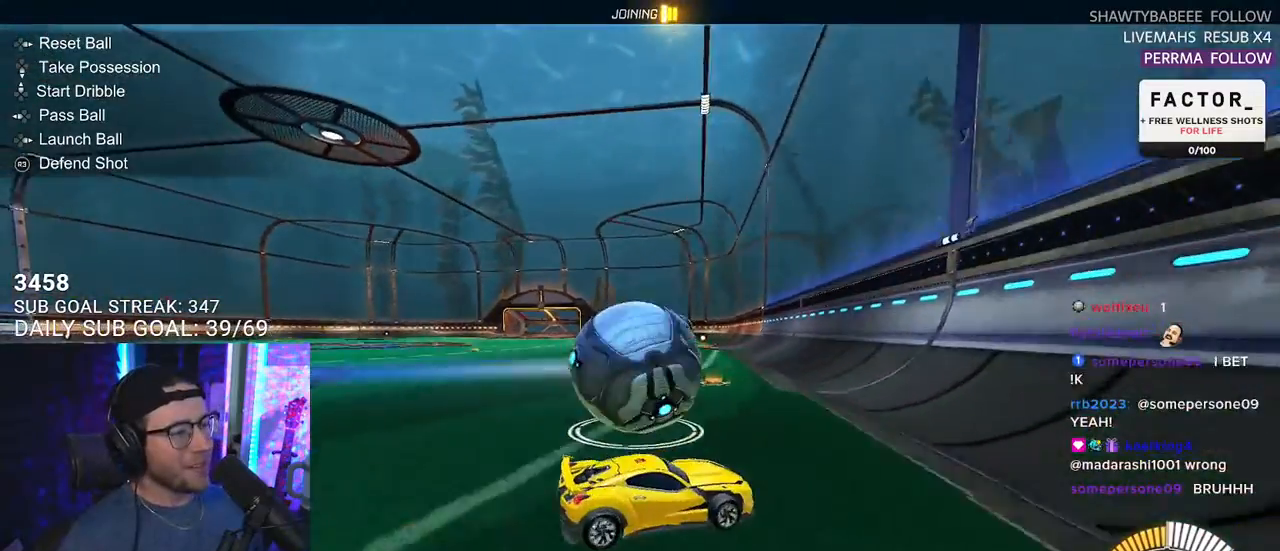
{"buttons": ["R2"], "left_stick": "center", "right_stick": "center", "events": [[17, "L2", "up"], [100, "left_stick", "center"], [300, "left_stick", "left"], [400, "left_stick", "center"]]}
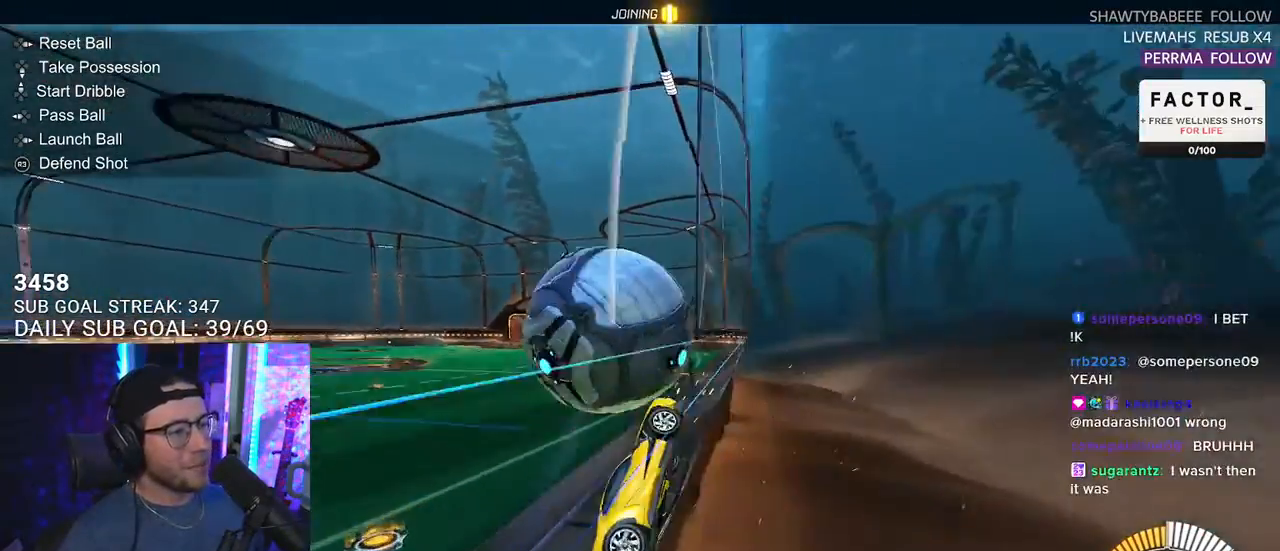
{"buttons": ["R1", "R2"], "left_stick": "center", "right_stick": "center", "events": [[67, "left_stick", "down-left"], [117, "R1", "down"], [150, "left_stick", "center"], [317, "left_stick", "down-left"], [400, "left_stick", "center"]]}
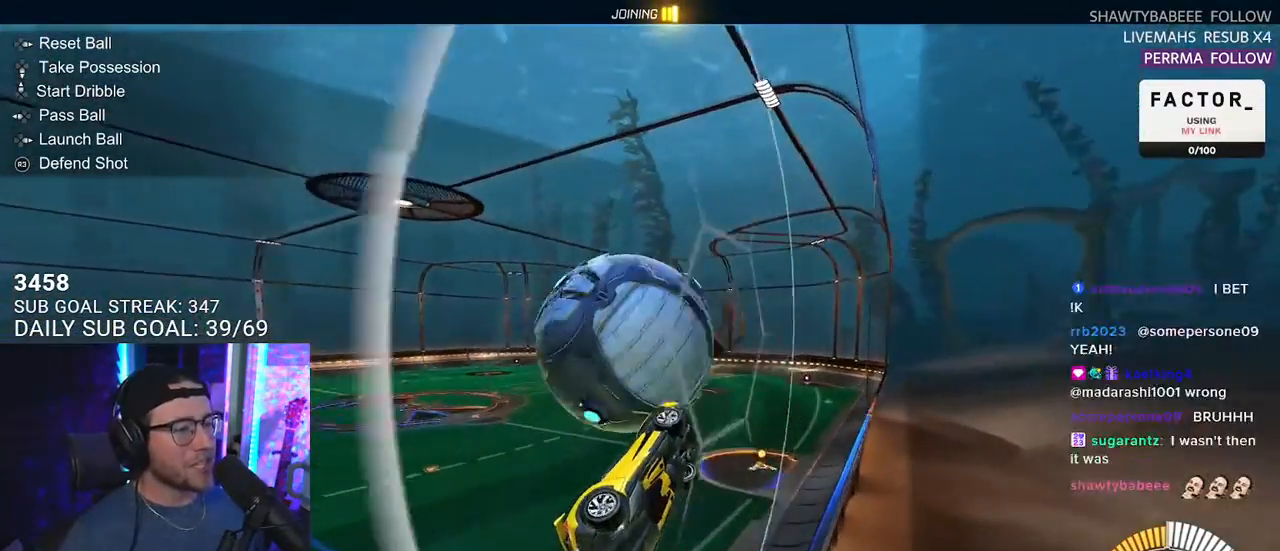
{"buttons": ["CROSS", "R2", "L3"], "left_stick": "down-left", "right_stick": "center", "events": [[17, "R1", "up"], [33, "left_stick", "down-left"], [133, "left_stick", "center"], [450, "left_stick", "down-left"], [467, "CROSS", "down"], [500, "L3", "down"]]}
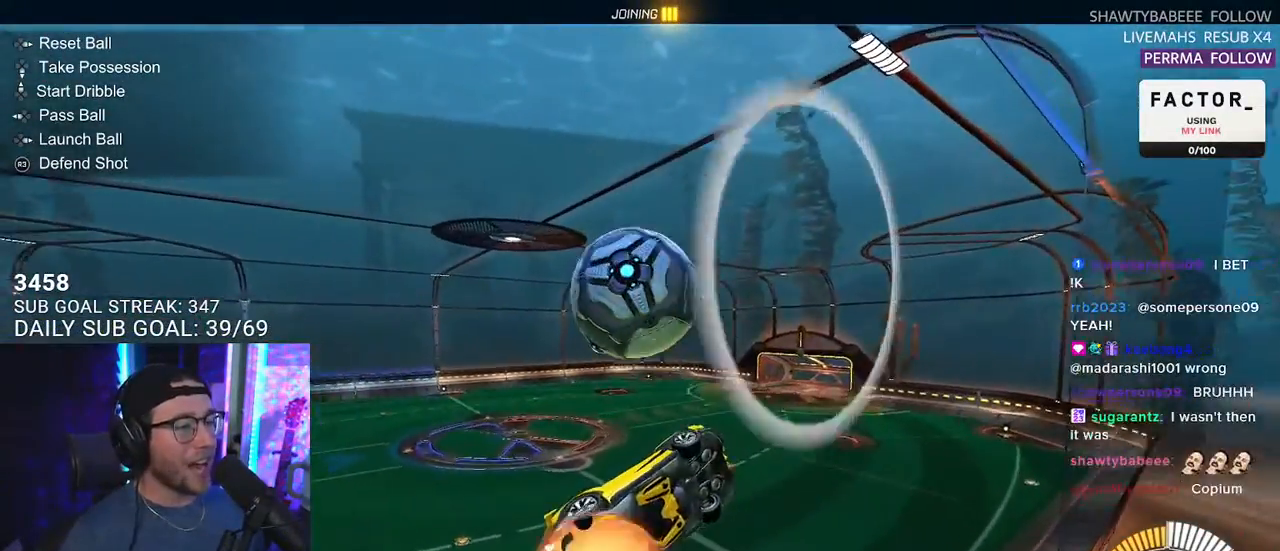
{"buttons": ["R1", "R2"], "left_stick": "center", "right_stick": "center", "events": [[50, "left_stick", "down"], [167, "CROSS", "up"], [217, "R1", "down"], [350, "L3", "up"], [417, "left_stick", "center"]]}
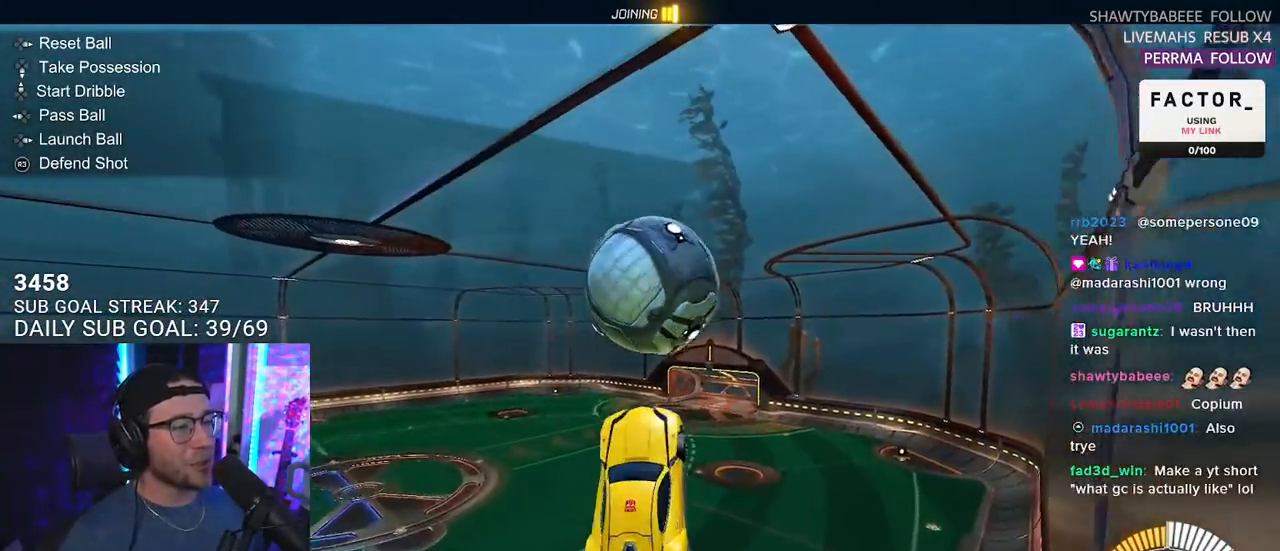
{"buttons": ["R2", "L3"], "left_stick": "down", "right_stick": "center", "events": [[67, "left_stick", "up"], [333, "CROSS", "down"], [333, "left_stick", "up-right"], [417, "L3", "down"], [450, "left_stick", "down"], [500, "CROSS", "up"], [500, "R1", "up"]]}
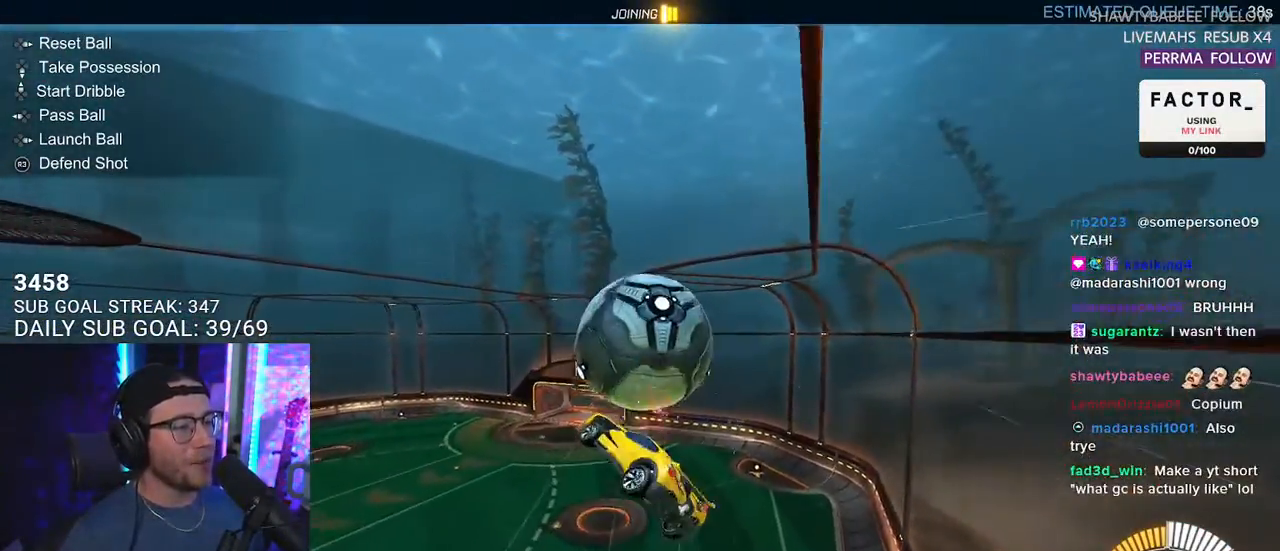
{"buttons": ["R1", "R2", "L3"], "left_stick": "down-right", "right_stick": "center", "events": [[117, "left_stick", "right"], [150, "L3", "up"], [250, "L3", "down"], [250, "left_stick", "down-right"], [317, "R1", "down"]]}
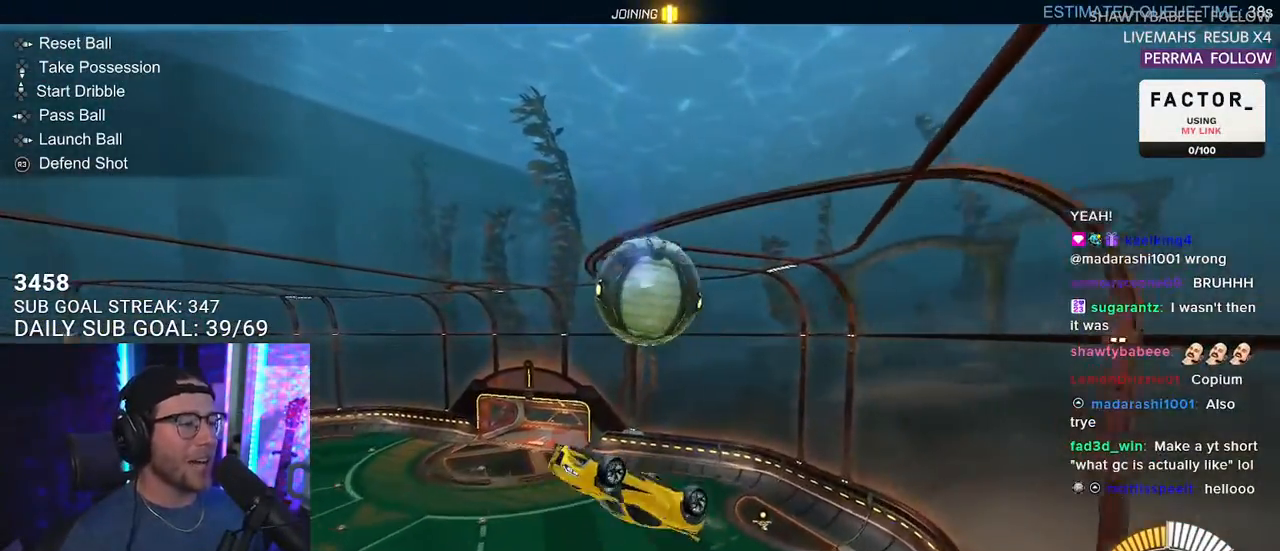
{"buttons": [], "left_stick": "down", "right_stick": "center", "events": [[167, "R1", "up"], [183, "L3", "up"], [250, "left_stick", "down"], [317, "R2", "up"]]}
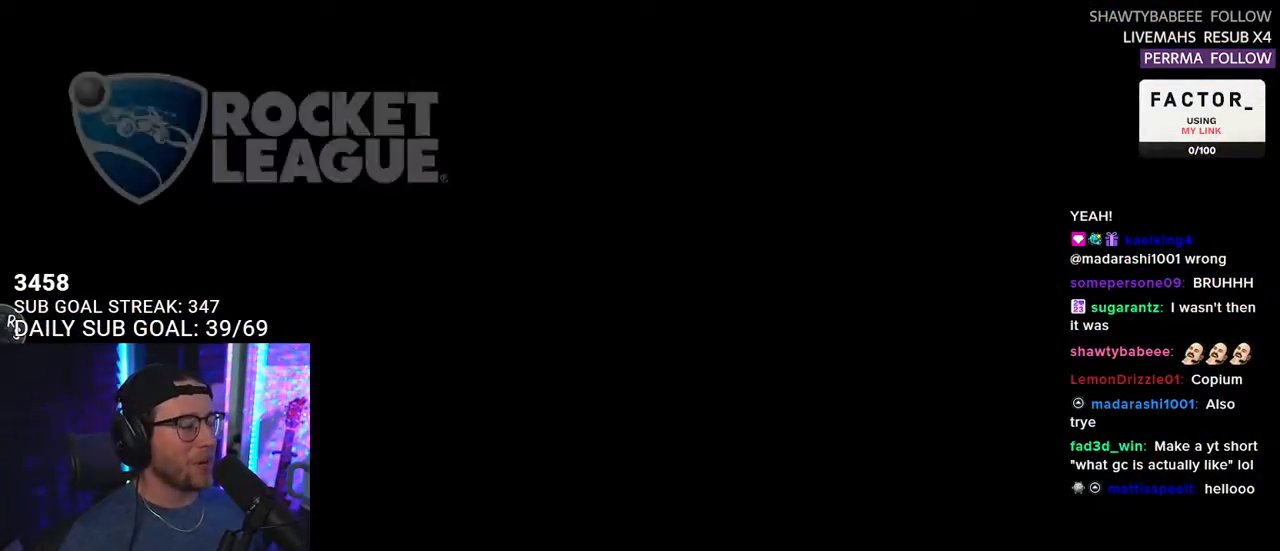
{"buttons": [], "left_stick": "center", "right_stick": "center", "events": [[17, "left_stick", "center"]]}
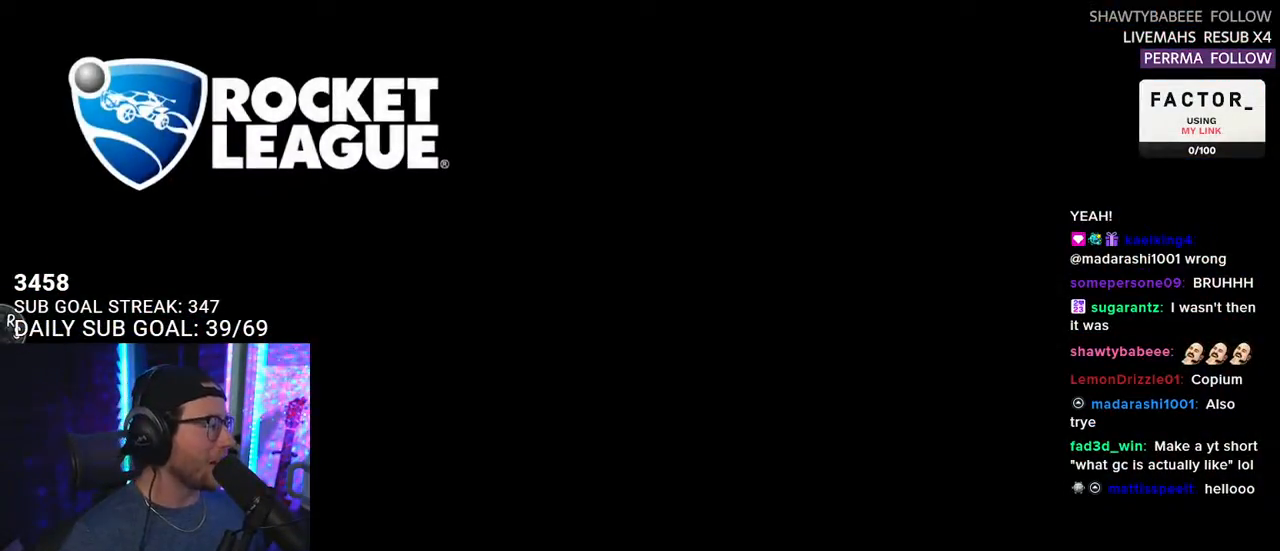
{"buttons": [], "left_stick": "center", "right_stick": "center", "events": []}
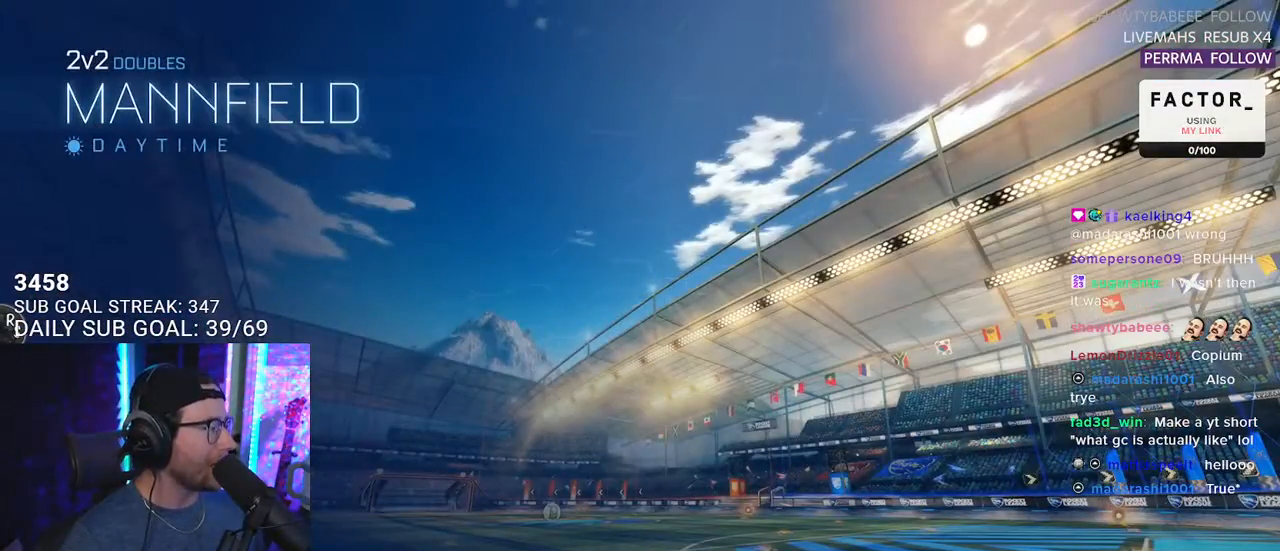
{"buttons": [], "left_stick": "center", "right_stick": "center", "events": []}
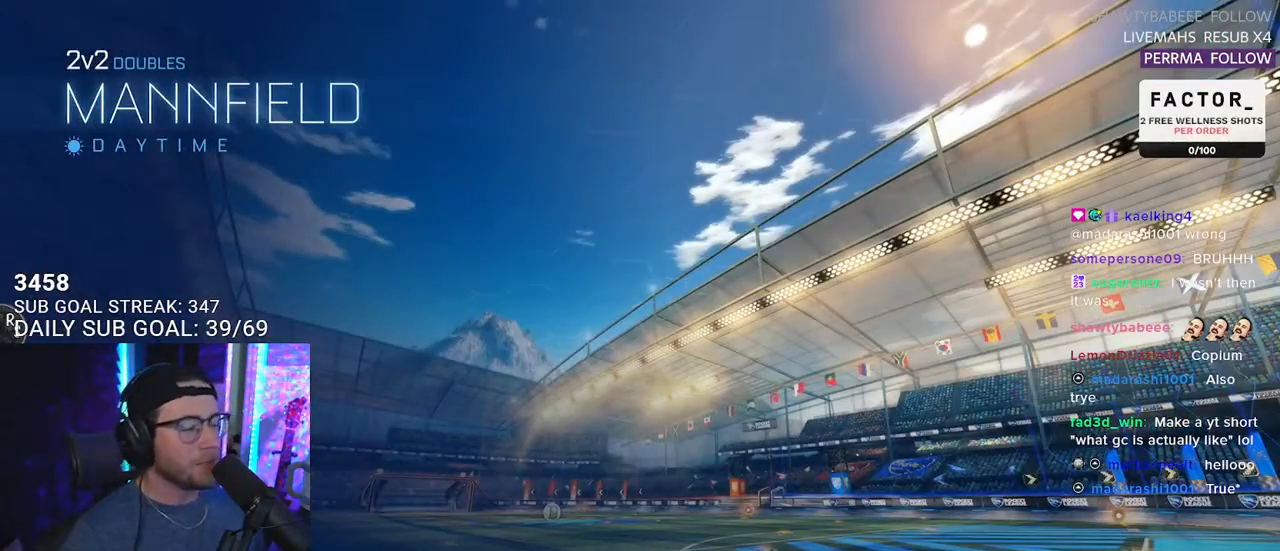
{"buttons": [], "left_stick": "center", "right_stick": "center", "events": []}
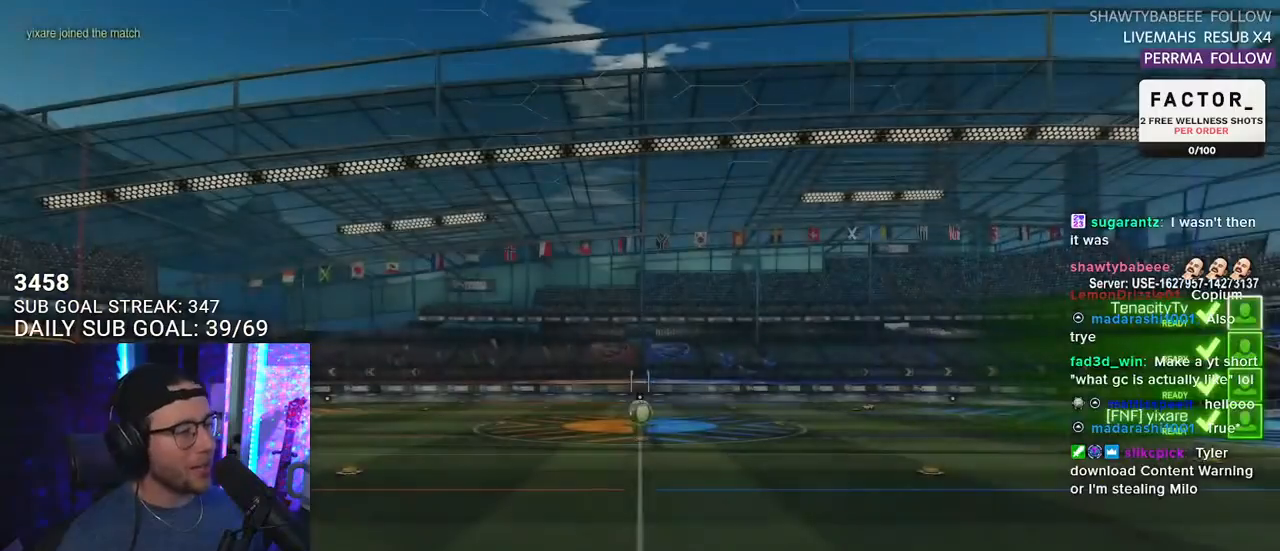
{"buttons": [], "left_stick": "center", "right_stick": "center", "events": [[367, "SELECT", "down"], [450, "SELECT", "up"]]}
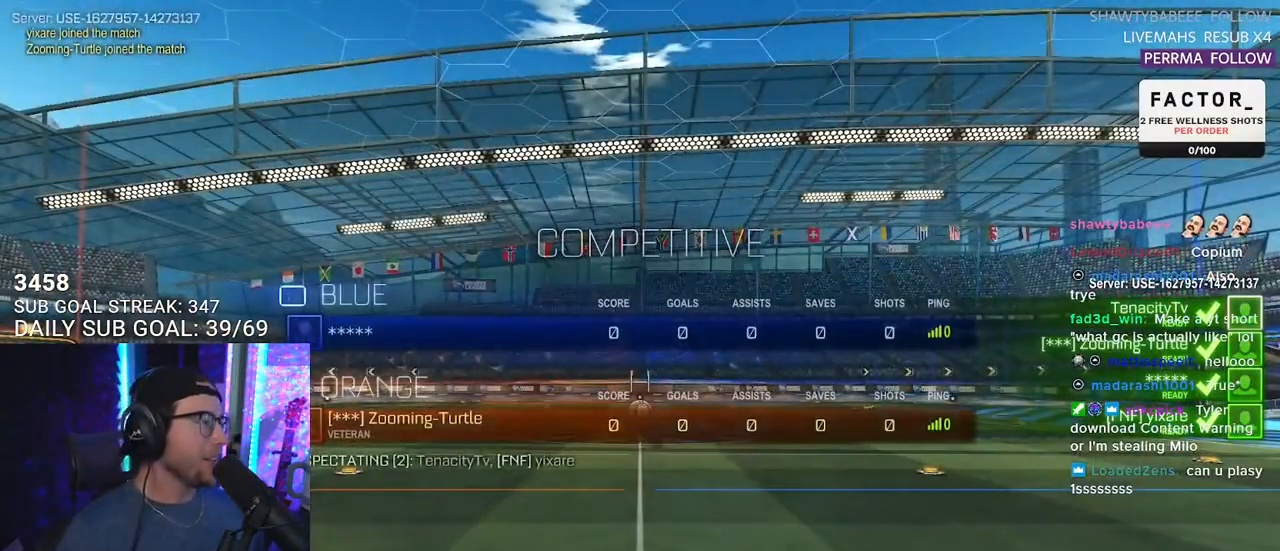
{"buttons": [], "left_stick": "center", "right_stick": "center", "events": [[50, "SELECT", "down"], [133, "SELECT", "up"], [217, "SELECT", "down"], [300, "SELECT", "up"], [350, "SELECT", "down"], [467, "SELECT", "up"]]}
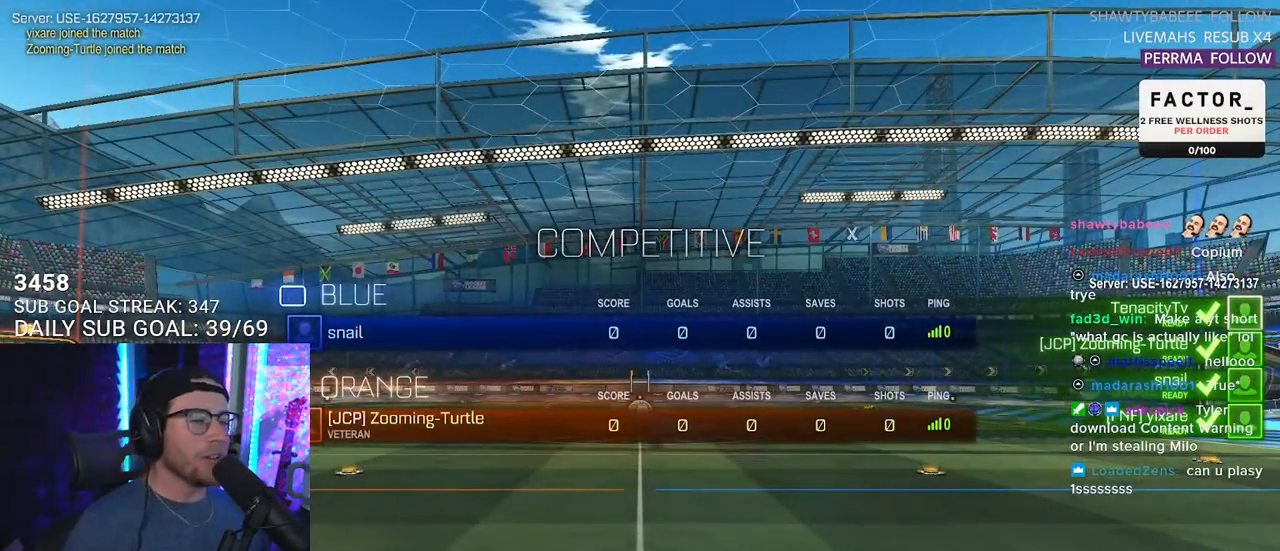
{"buttons": ["SELECT"], "left_stick": "center", "right_stick": "center", "events": [[233, "SELECT", "down"], [350, "SELECT", "up"], [450, "SELECT", "down"]]}
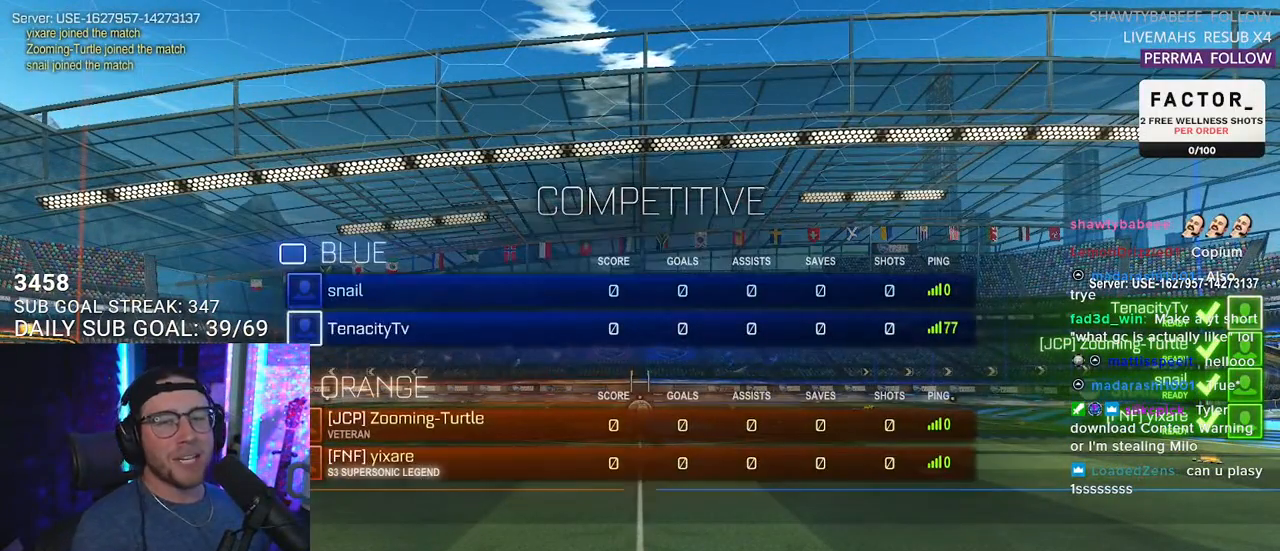
{"buttons": [], "left_stick": "center", "right_stick": "center", "events": [[67, "SELECT", "up"]]}
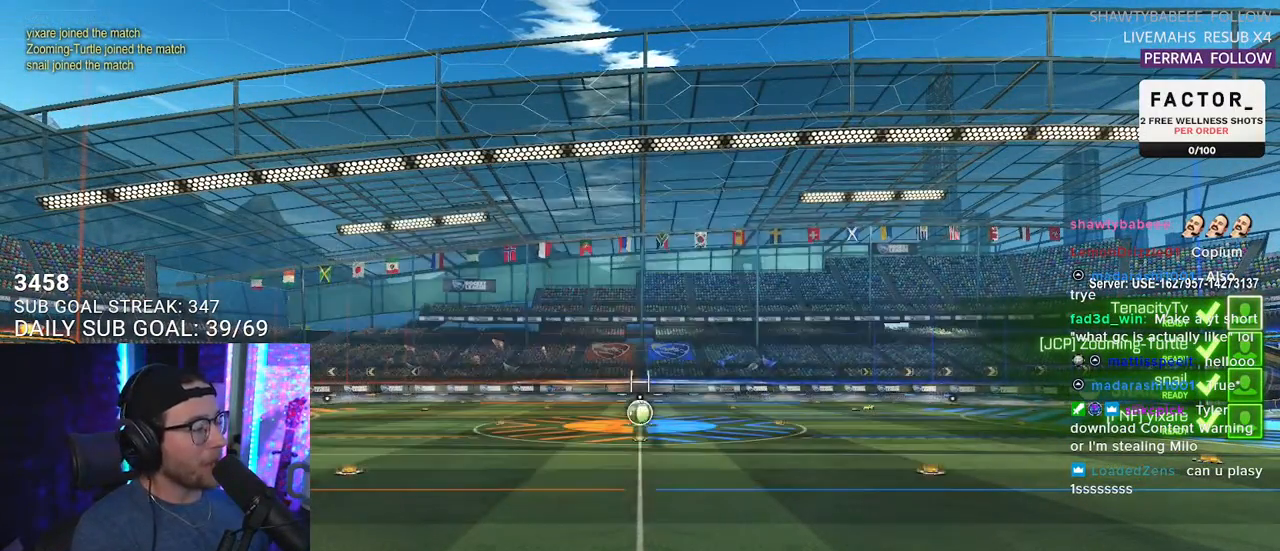
{"buttons": [], "left_stick": "center", "right_stick": "center", "events": [[217, "SELECT", "down"], [317, "SELECT", "up"], [400, "SELECT", "down"], [467, "SELECT", "up"]]}
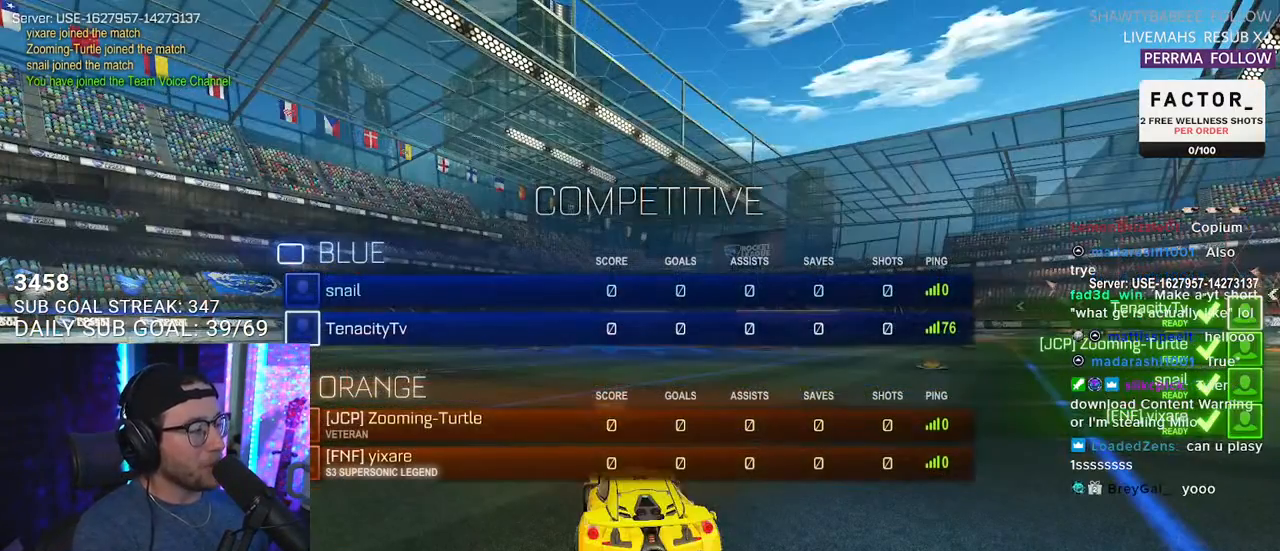
{"buttons": [], "left_stick": "center", "right_stick": "center", "events": []}
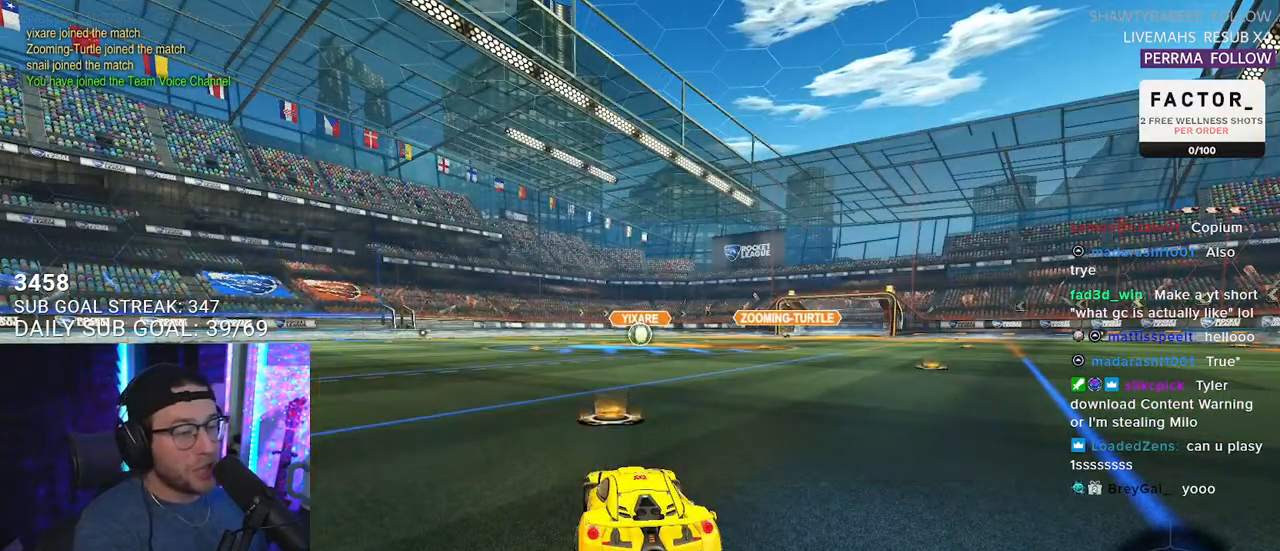
{"buttons": [], "left_stick": "center", "right_stick": "center", "events": []}
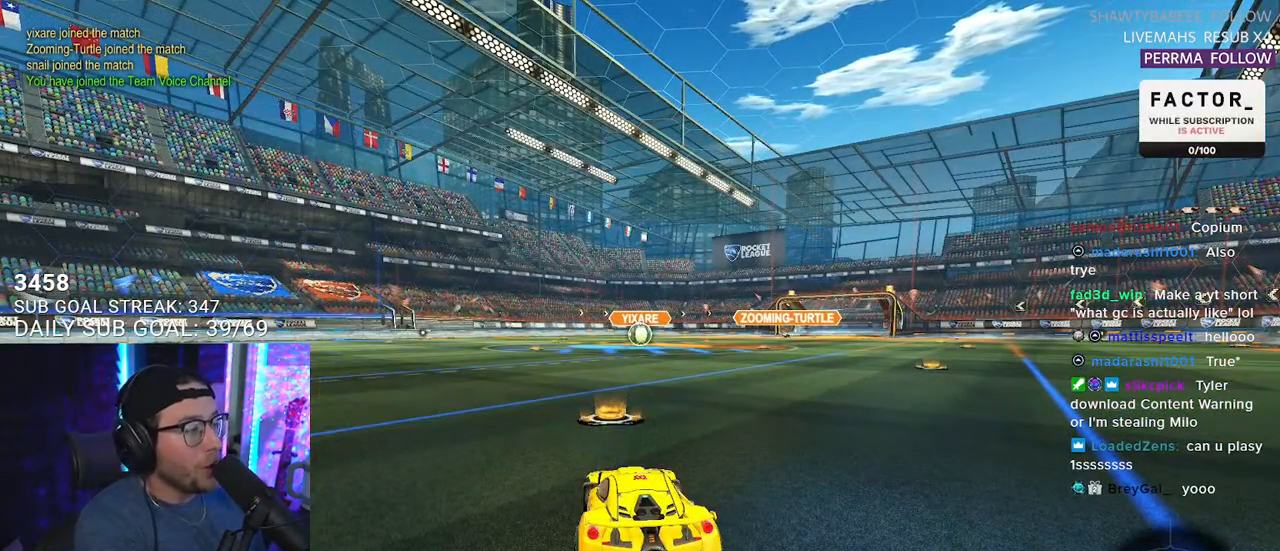
{"buttons": [], "left_stick": "center", "right_stick": "center", "events": []}
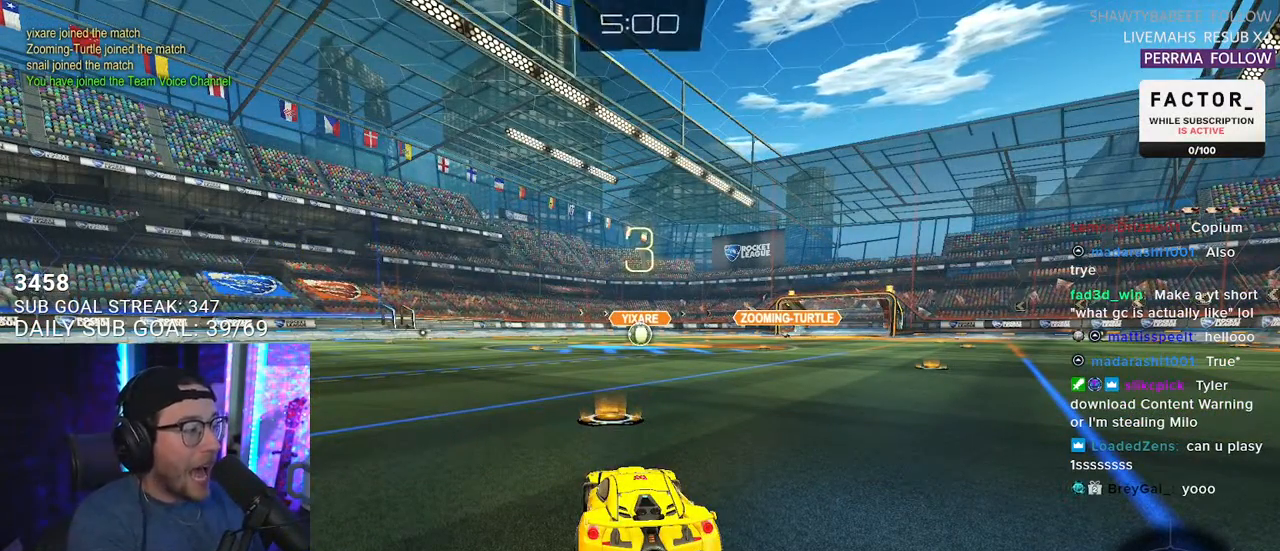
{"buttons": [], "left_stick": "center", "right_stick": "center", "events": []}
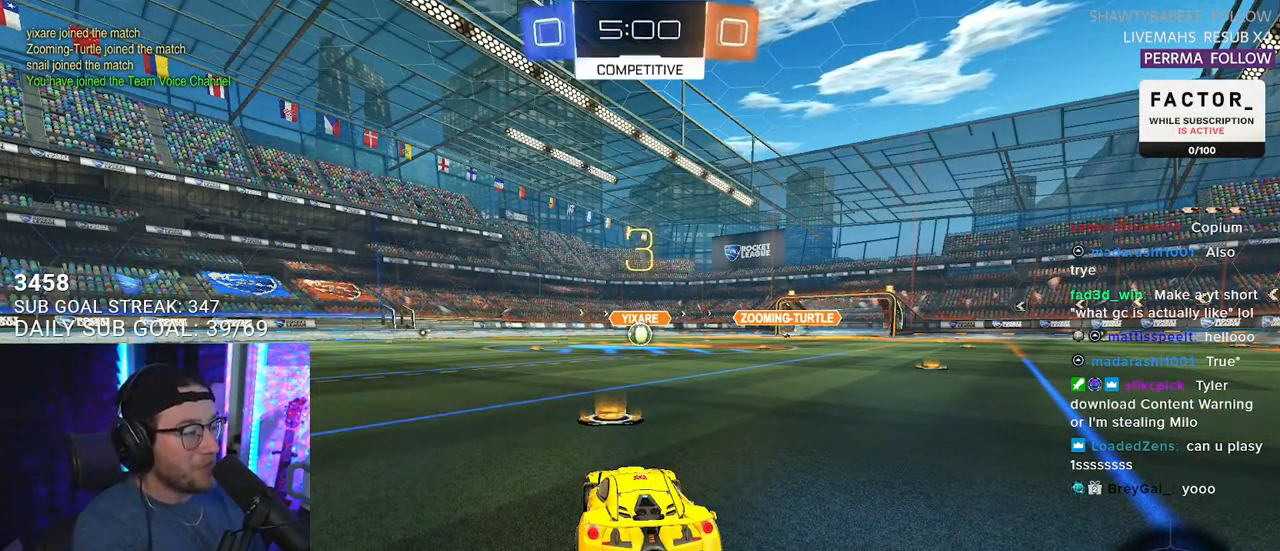
{"buttons": [], "left_stick": "center", "right_stick": "center", "events": [[183, "SELECT", "down"], [450, "SELECT", "up"]]}
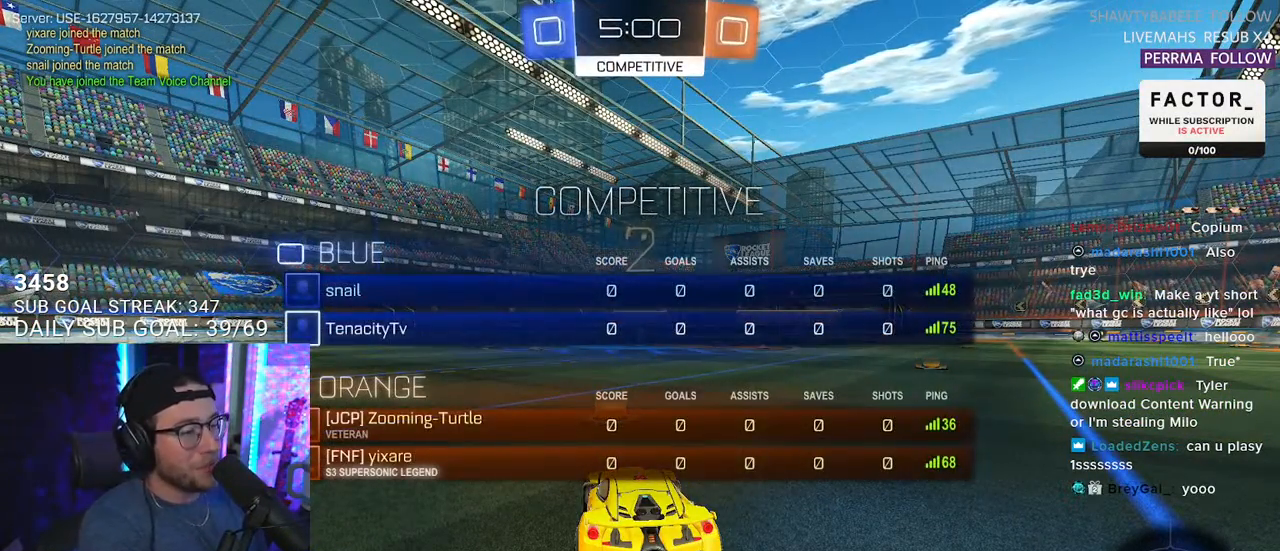
{"buttons": [], "left_stick": "center", "right_stick": "center", "events": [[17, "SELECT", "down"], [100, "SELECT", "up"]]}
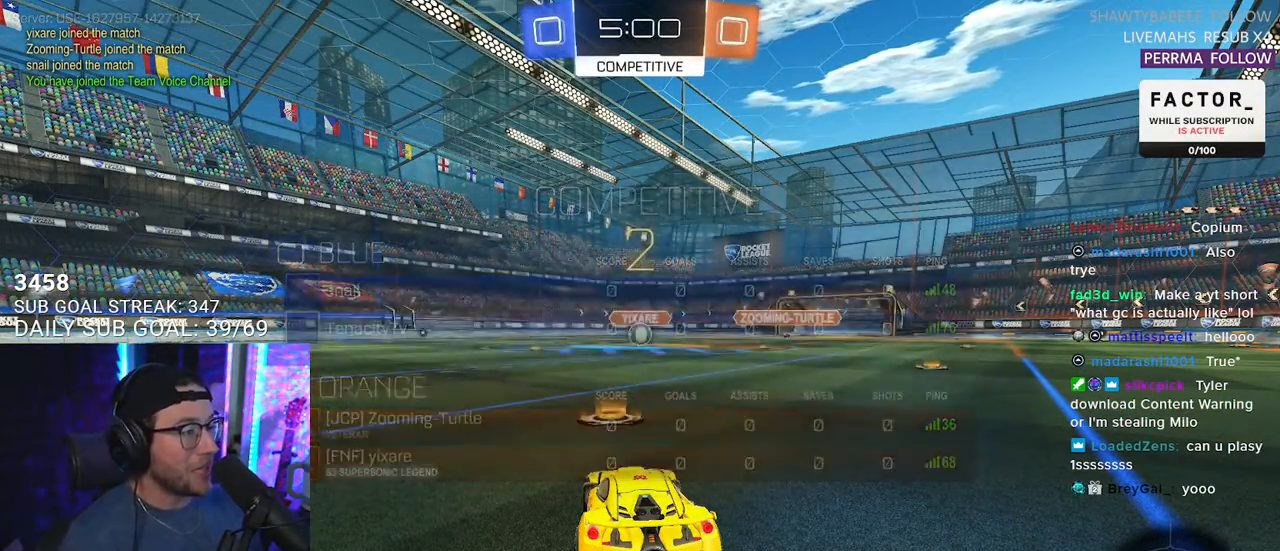
{"buttons": ["TRIANGLE", "R2"], "left_stick": "center", "right_stick": "center", "events": [[200, "R2", "down"], [417, "TRIANGLE", "down"]]}
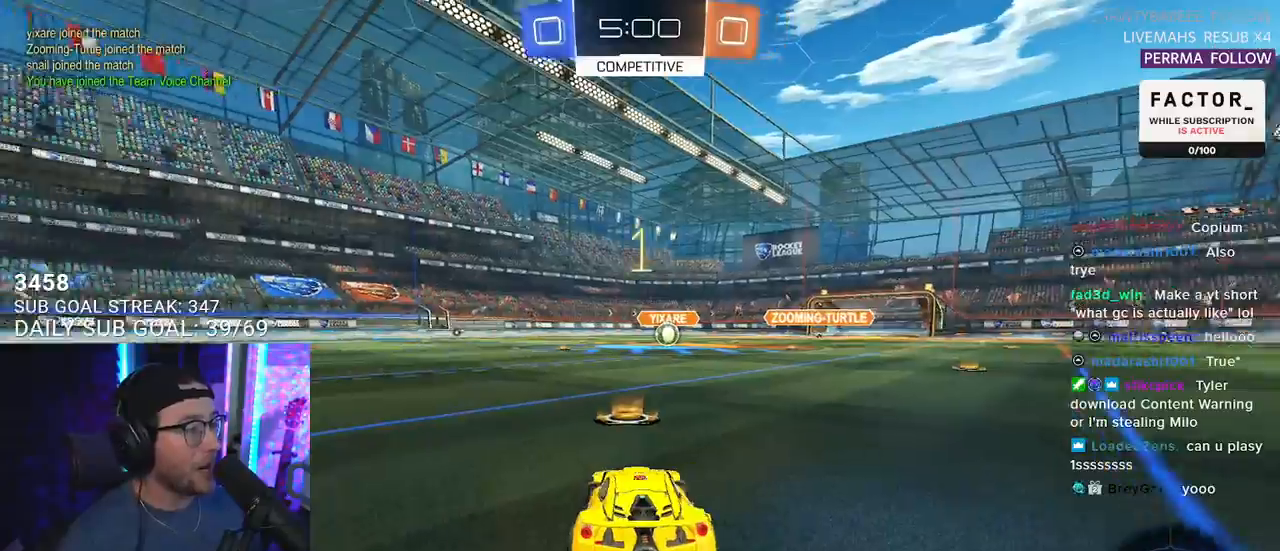
{"buttons": ["L1", "R1", "R2"], "left_stick": "center", "right_stick": "center", "events": [[33, "TRIANGLE", "up"], [200, "L1", "down"], [200, "TRIANGLE", "down"], [300, "TRIANGLE", "up"], [383, "R1", "down"]]}